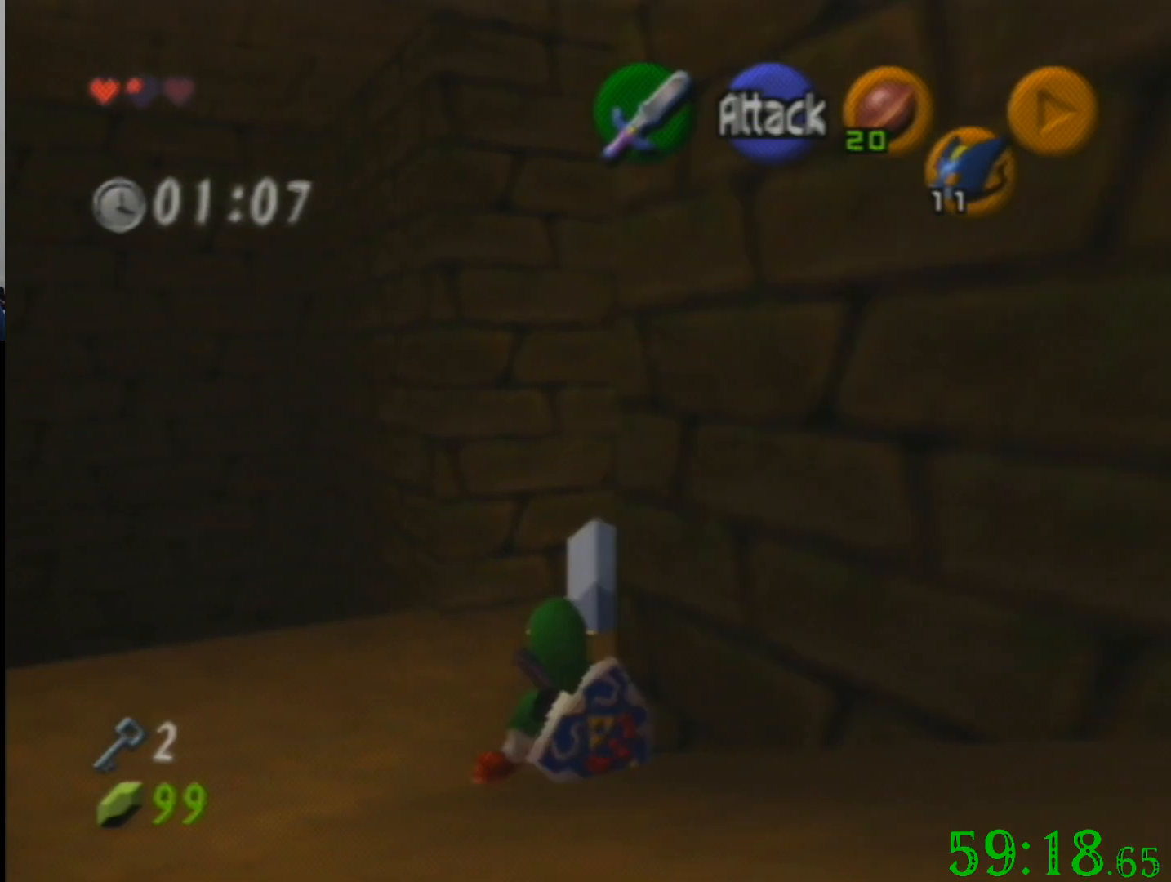
Gameplay with a controller (Nintendo layout); each line is a JSON object with the inputs held at the frame after it. "events" lists button and stick changes between this image and that frame as [ms after this image, input, new state], when the widget could be followed in between. Not read: A B L3 R3 Z.
{"buttons": [], "left_stick": "center", "events": [[434, "left_stick", "center"]]}
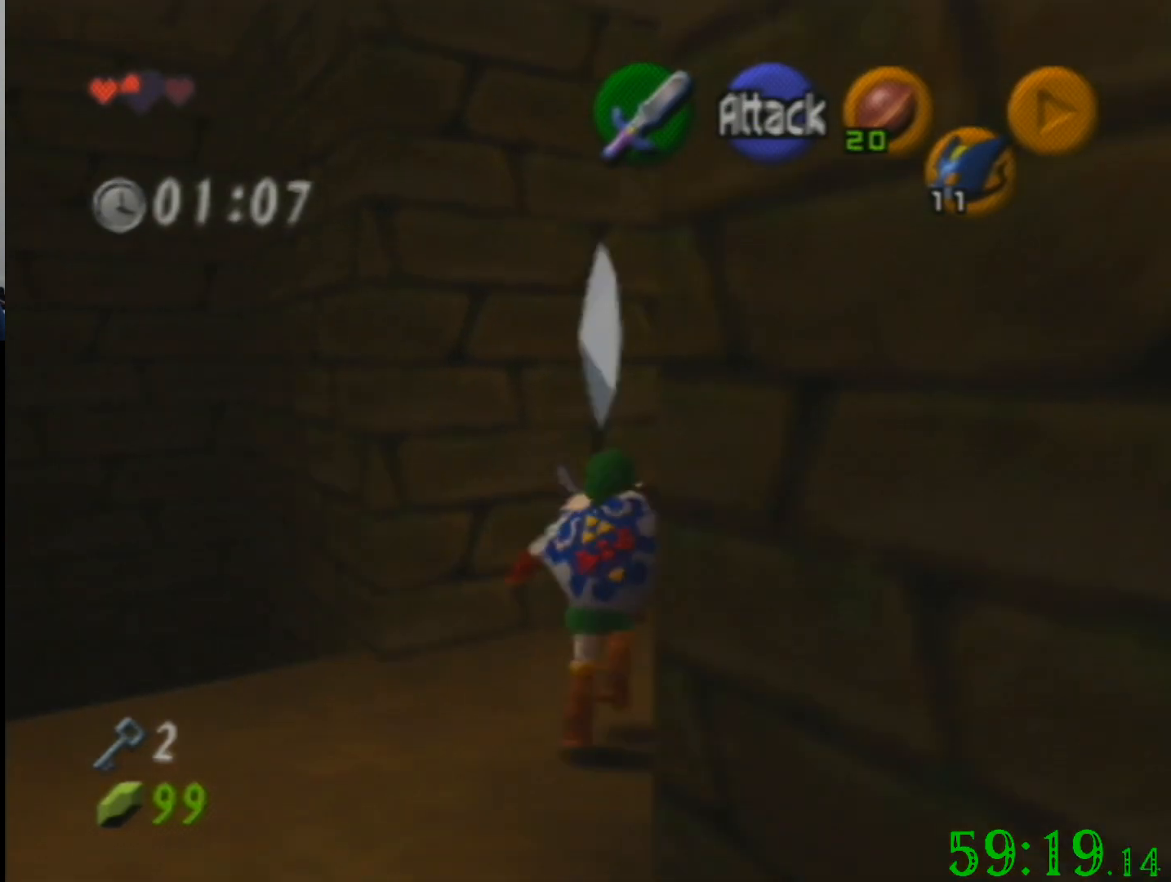
{"buttons": [], "left_stick": "center", "events": [[34, "left_stick", "down"], [100, "left_stick", "down-right"], [234, "left_stick", "center"]]}
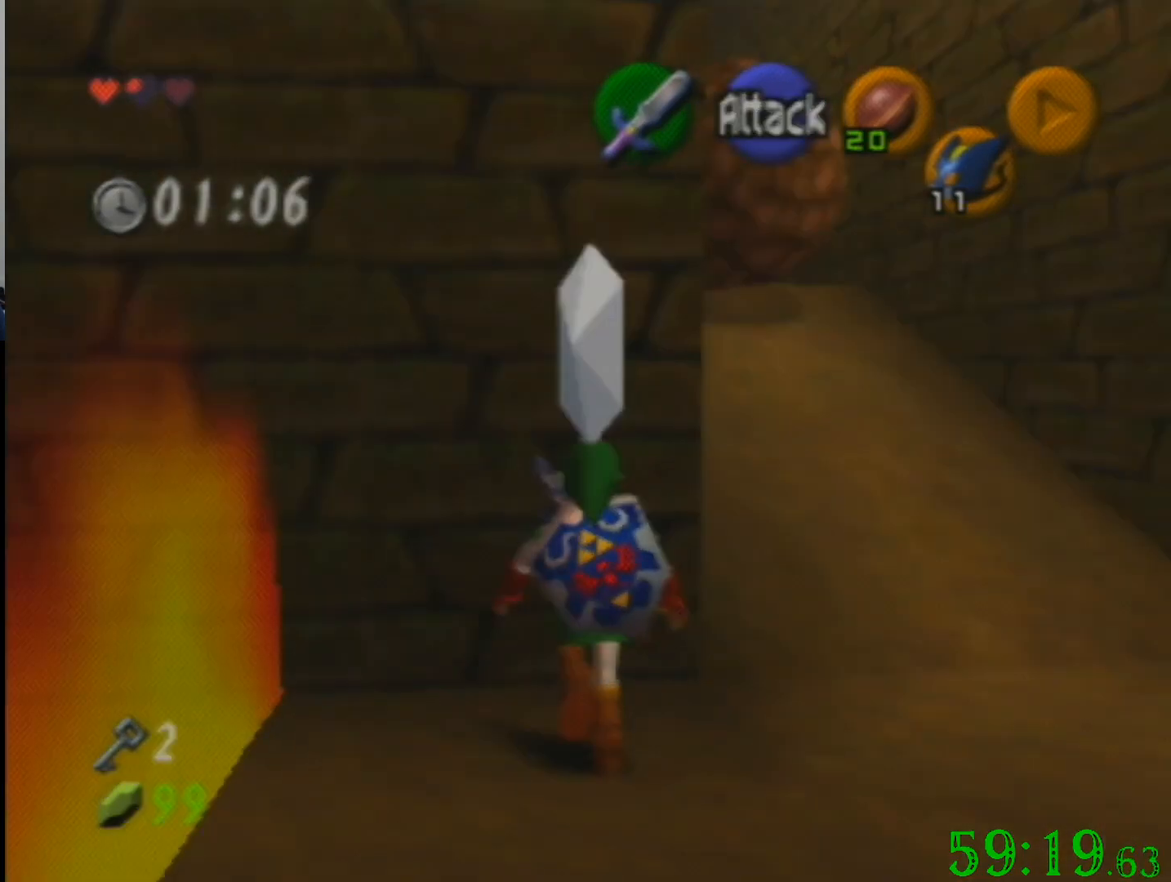
{"buttons": [], "left_stick": "center", "events": []}
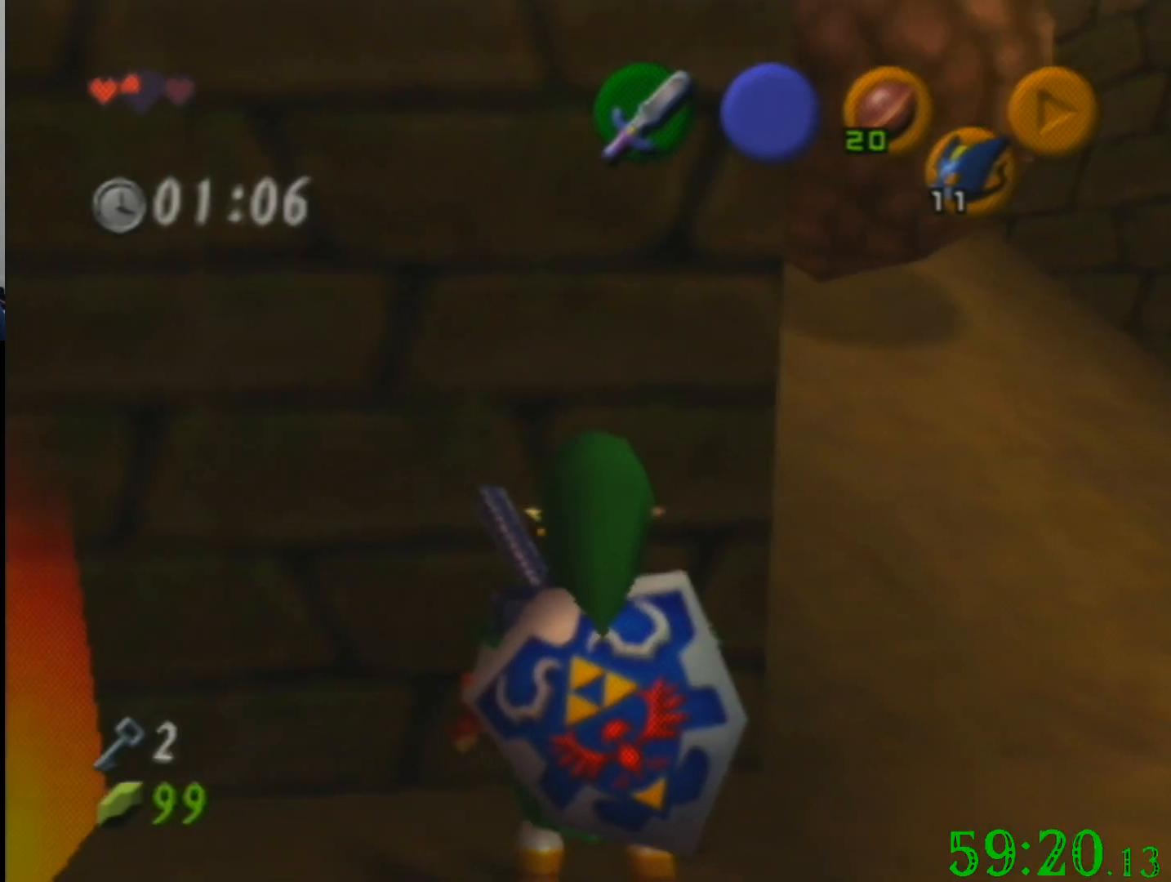
{"buttons": [], "left_stick": "center", "events": [[234, "left_stick", "up"], [434, "left_stick", "center"]]}
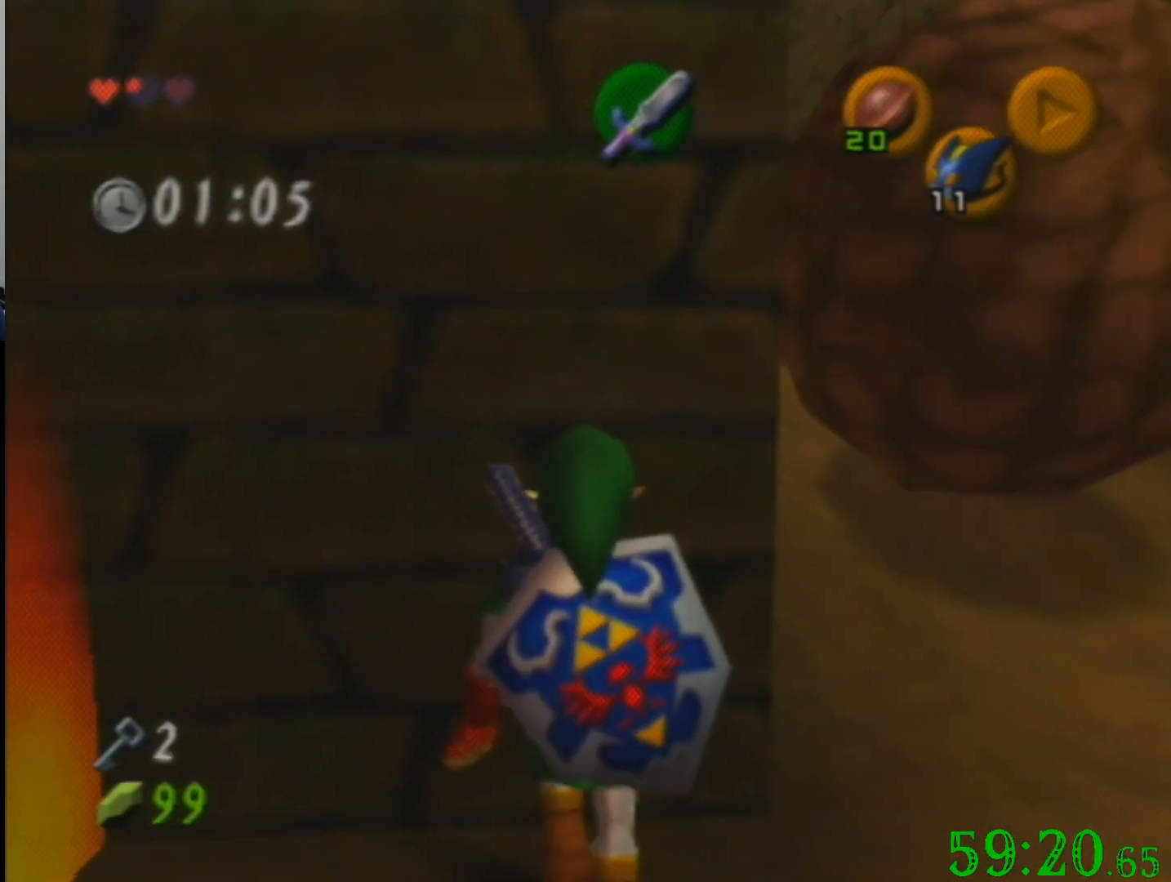
{"buttons": [], "left_stick": "right", "events": [[500, "left_stick", "right"]]}
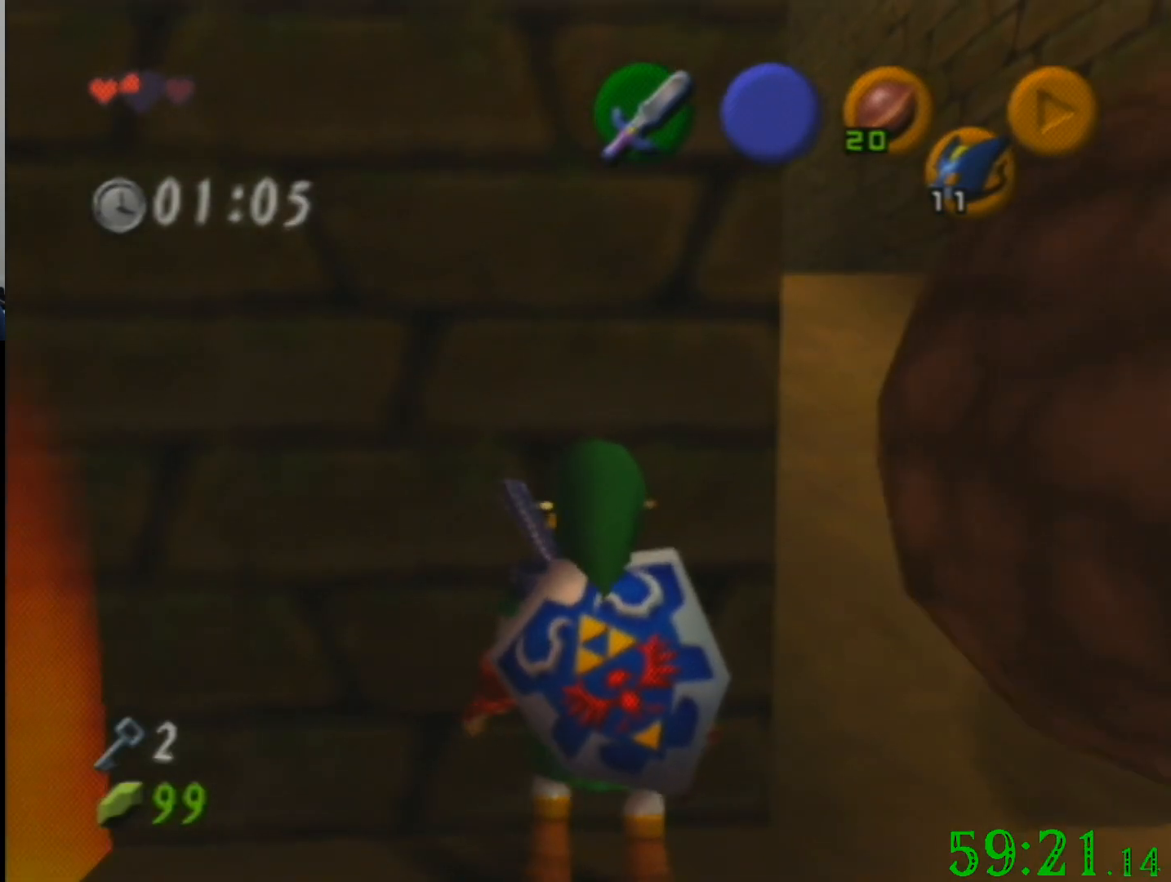
{"buttons": [], "left_stick": "up", "events": [[167, "left_stick", "up-right"], [367, "left_stick", "up"]]}
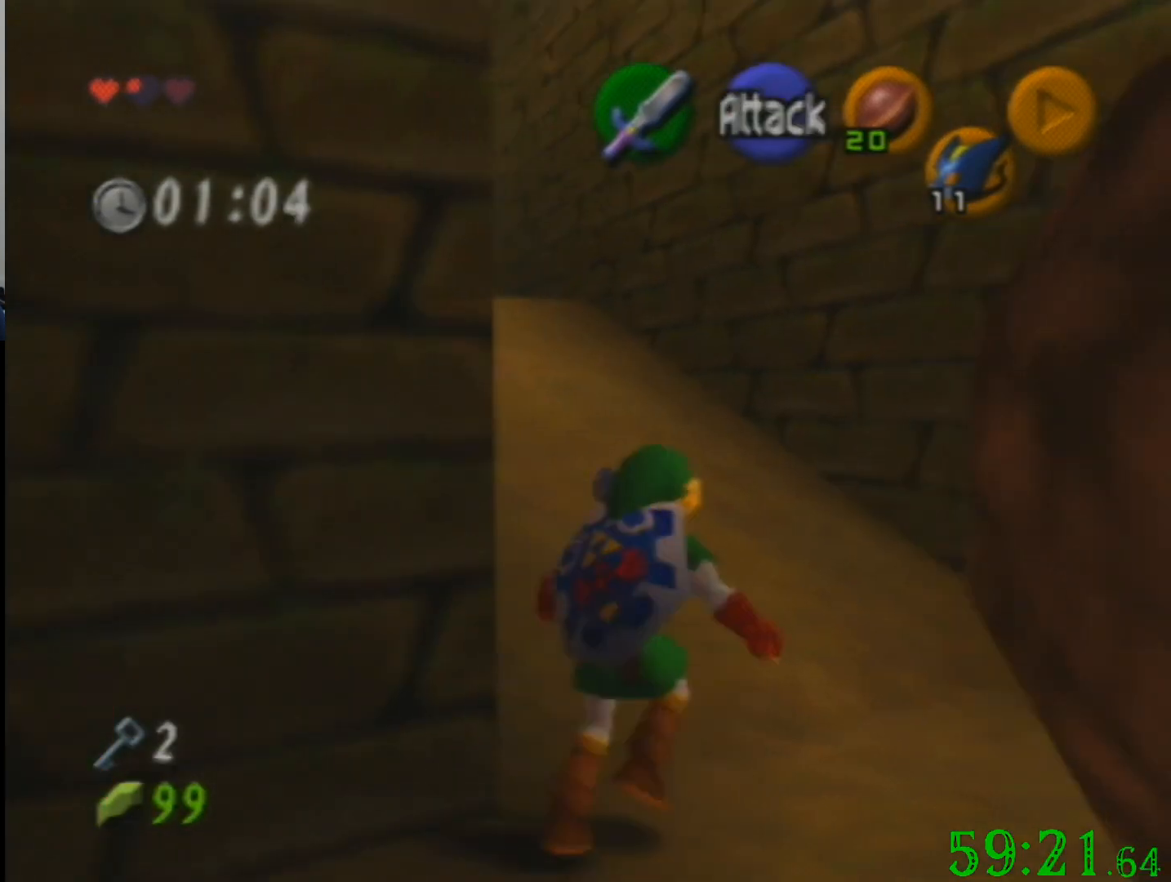
{"buttons": [], "left_stick": "up", "events": []}
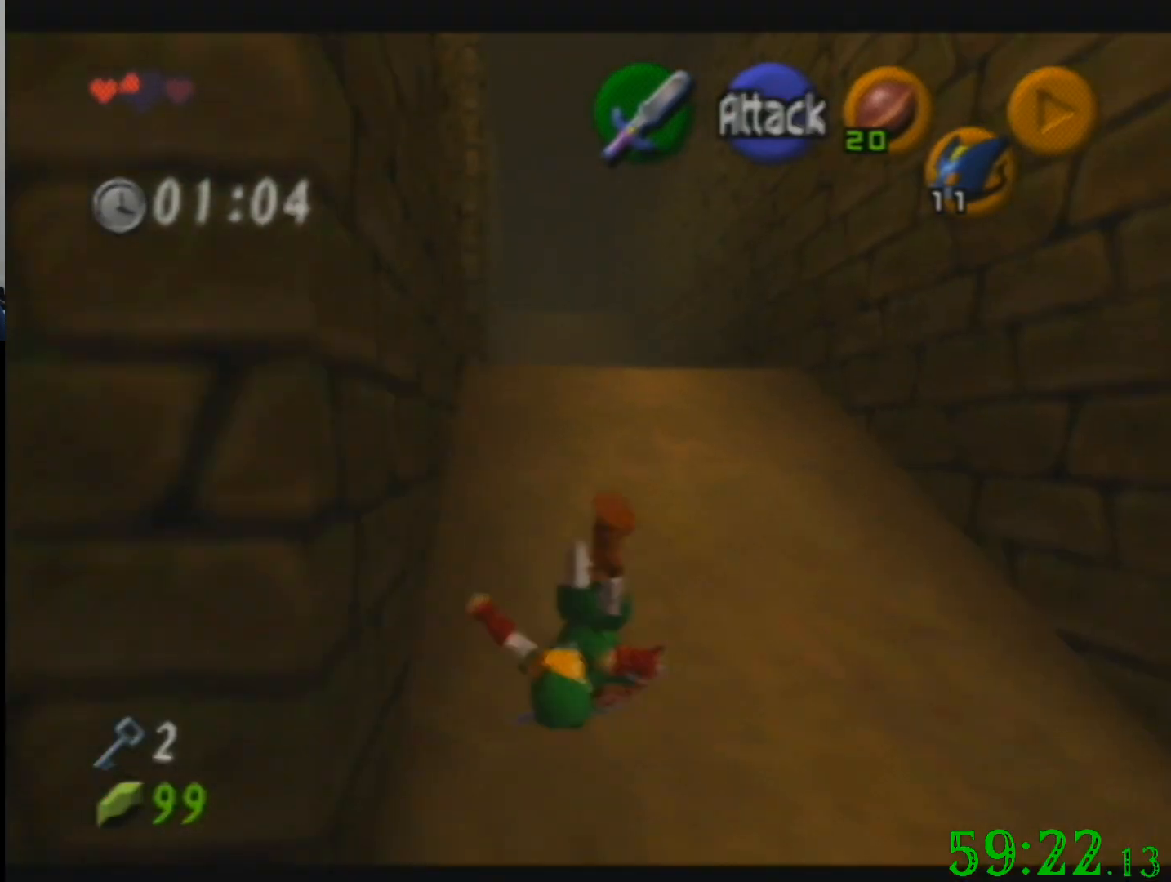
{"buttons": [], "left_stick": "up", "events": []}
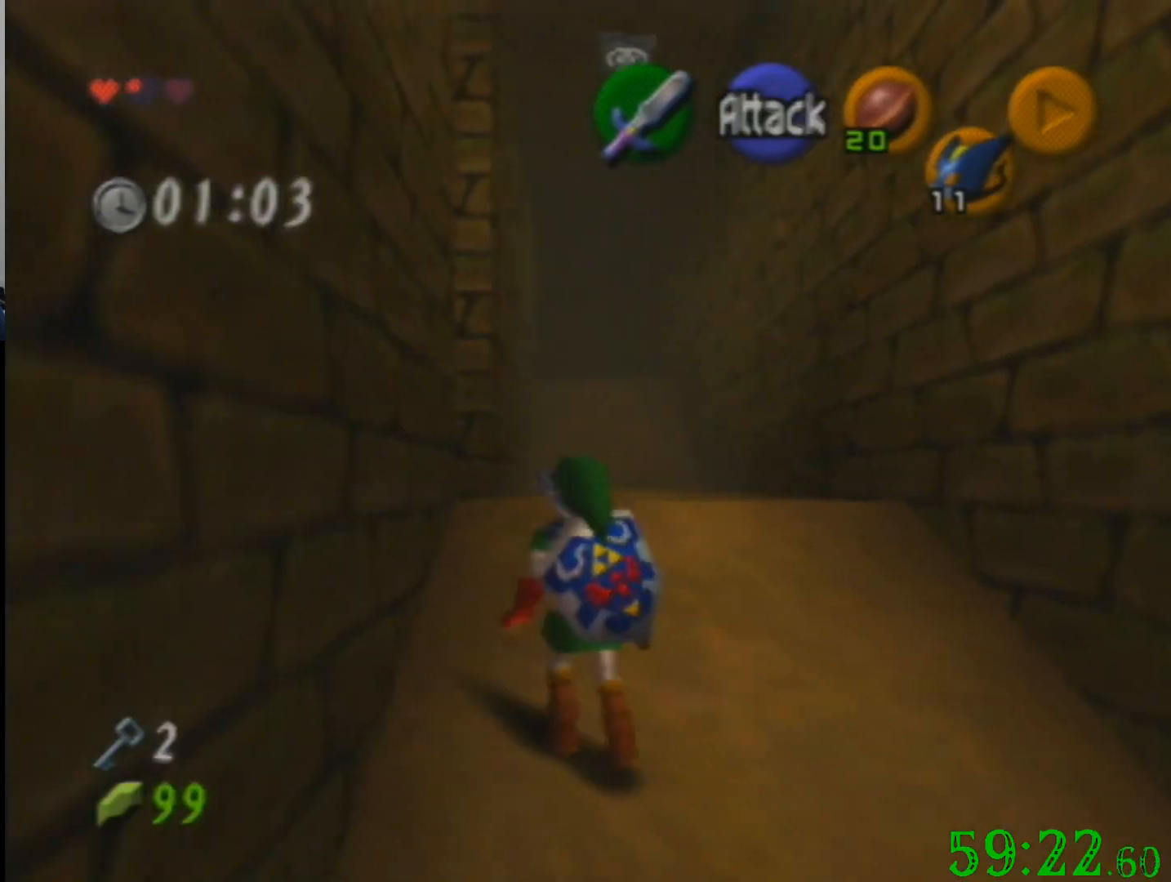
{"buttons": [], "left_stick": "up-left", "events": [[501, "left_stick", "up-left"]]}
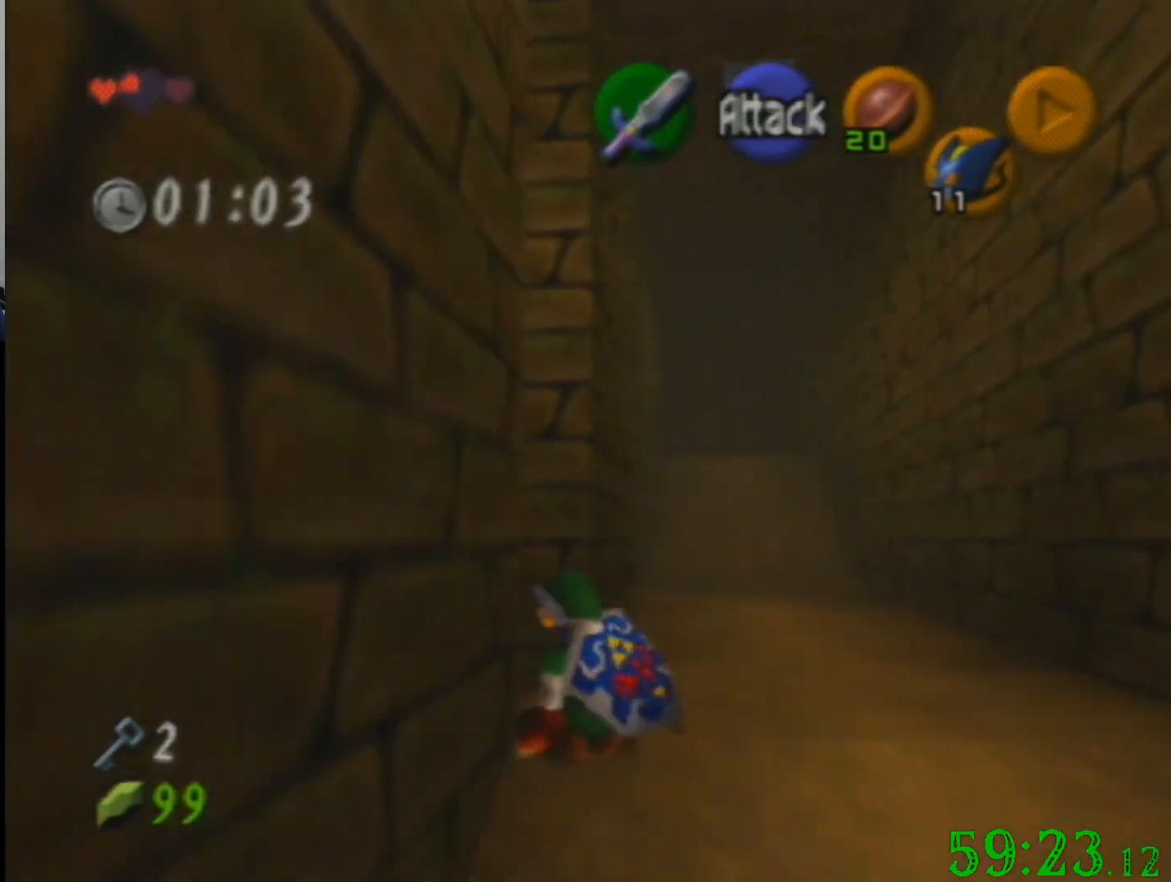
{"buttons": [], "left_stick": "up", "events": [[400, "left_stick", "up"]]}
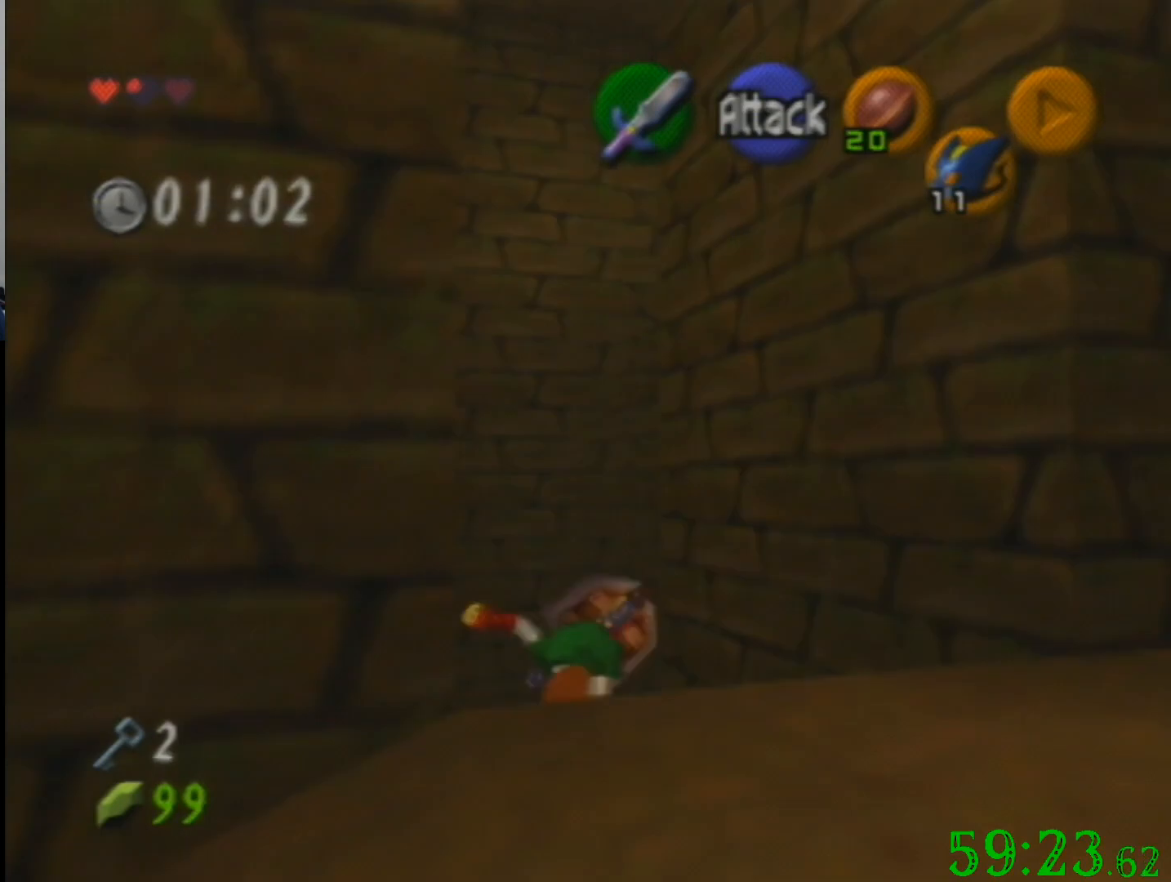
{"buttons": [], "left_stick": "up-left", "events": [[301, "left_stick", "up-left"]]}
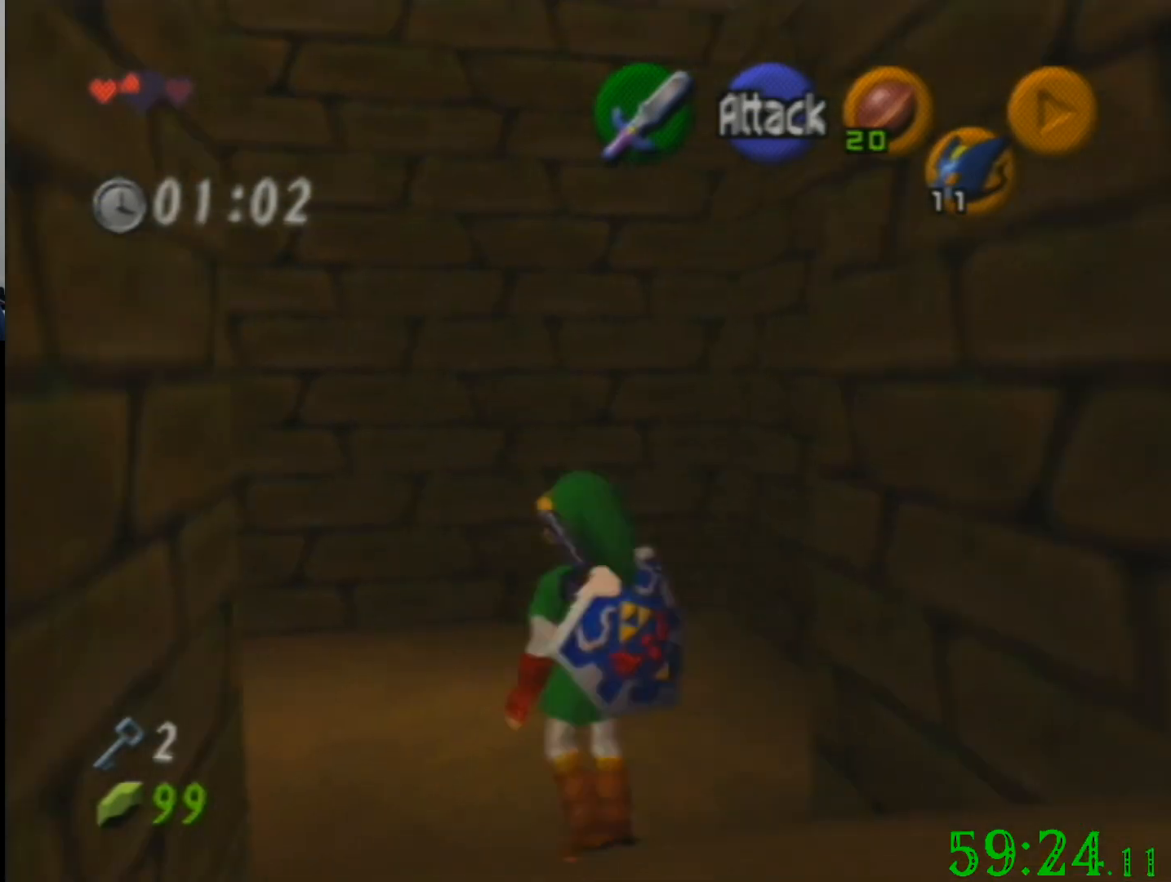
{"buttons": [], "left_stick": "up-left", "events": [[233, "left_stick", "up"], [500, "left_stick", "up-left"]]}
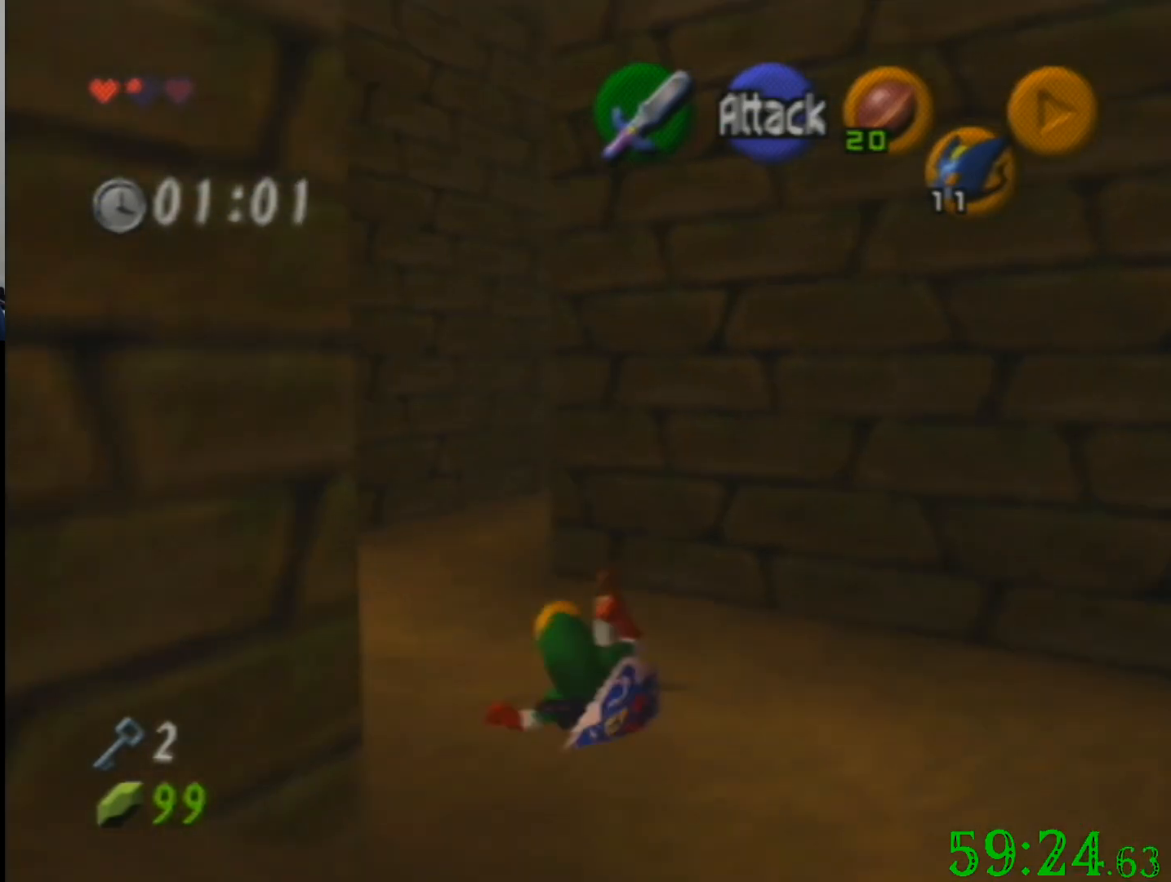
{"buttons": [], "left_stick": "up", "events": [[367, "left_stick", "up"]]}
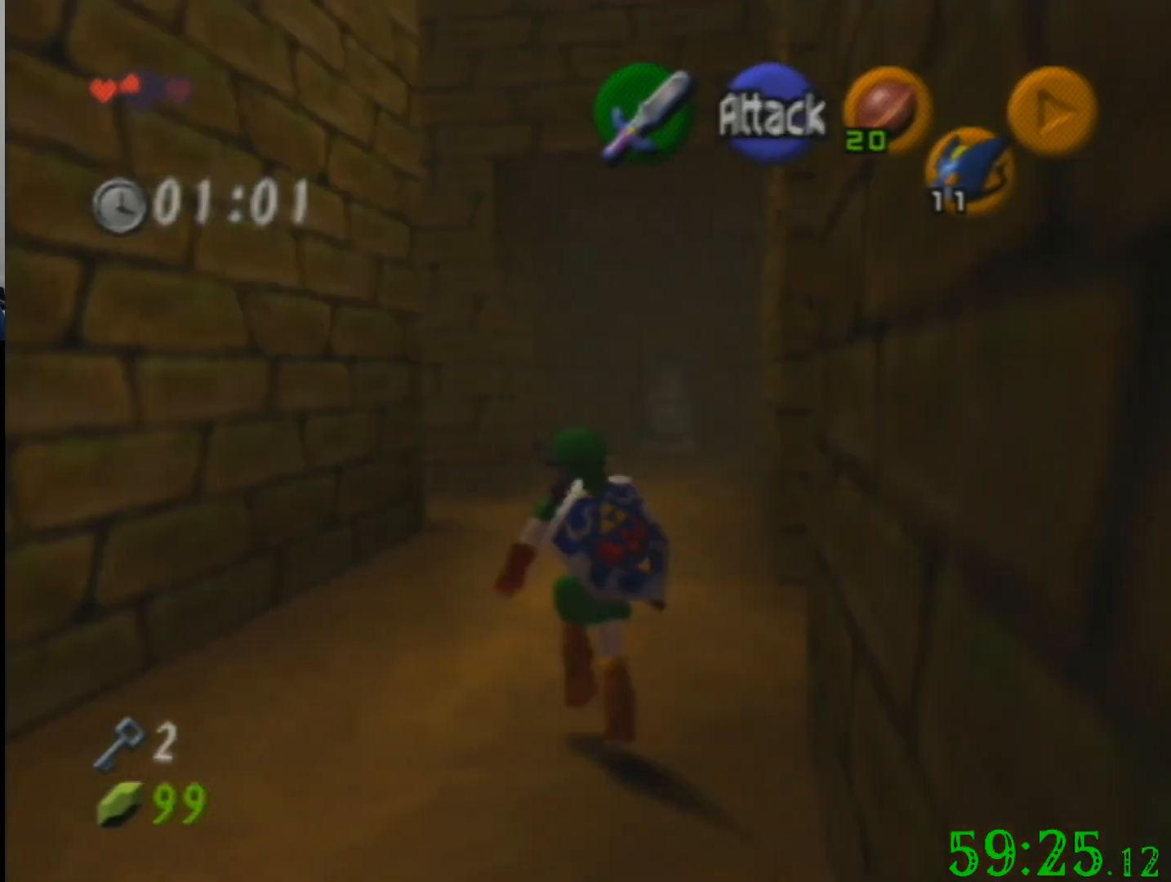
{"buttons": [], "left_stick": "up", "events": []}
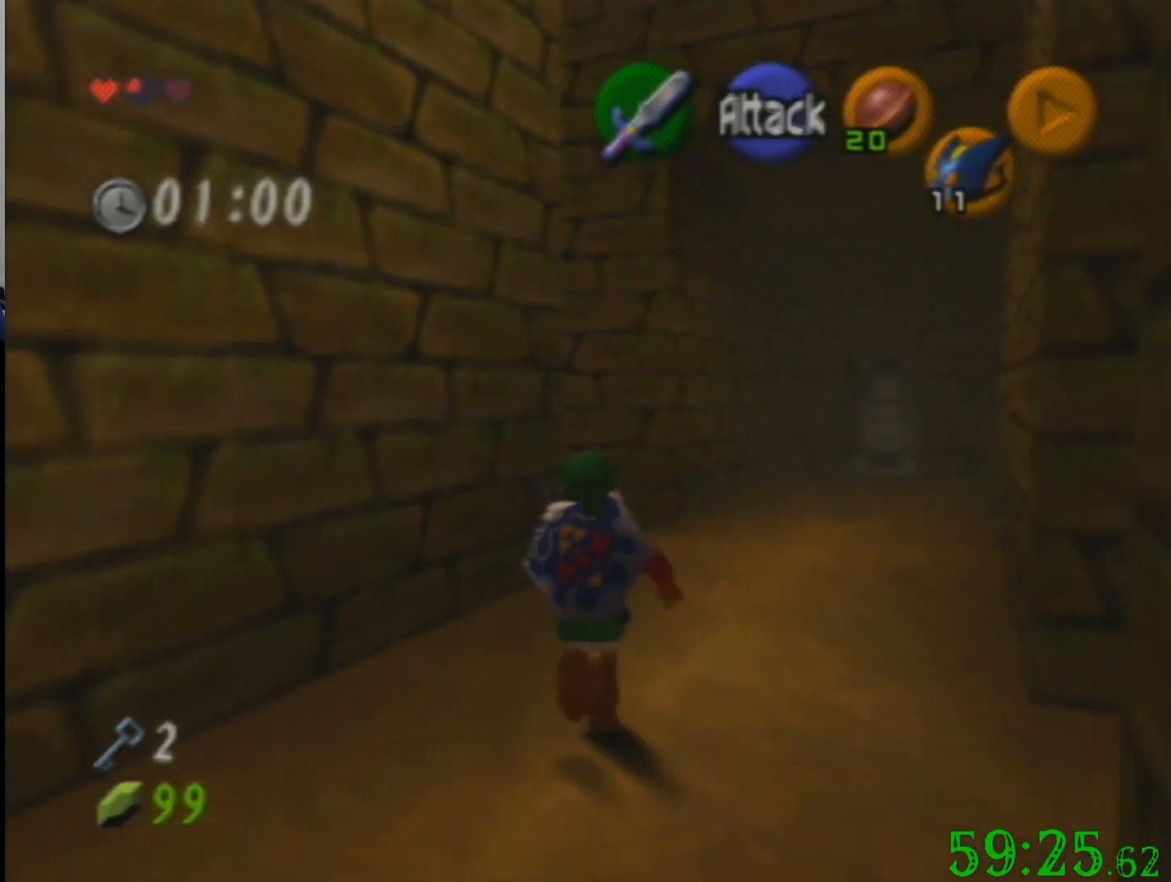
{"buttons": [], "left_stick": "up", "events": []}
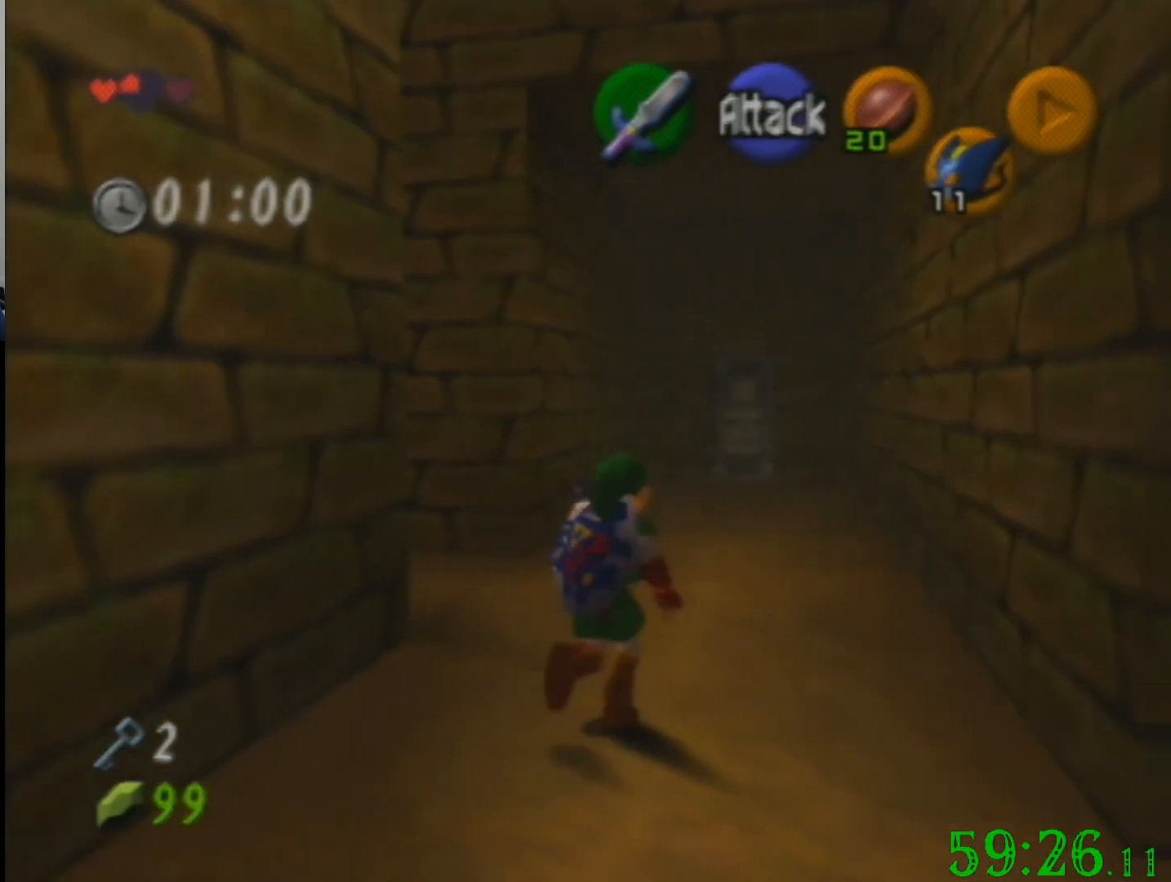
{"buttons": [], "left_stick": "center", "events": [[334, "left_stick", "center"]]}
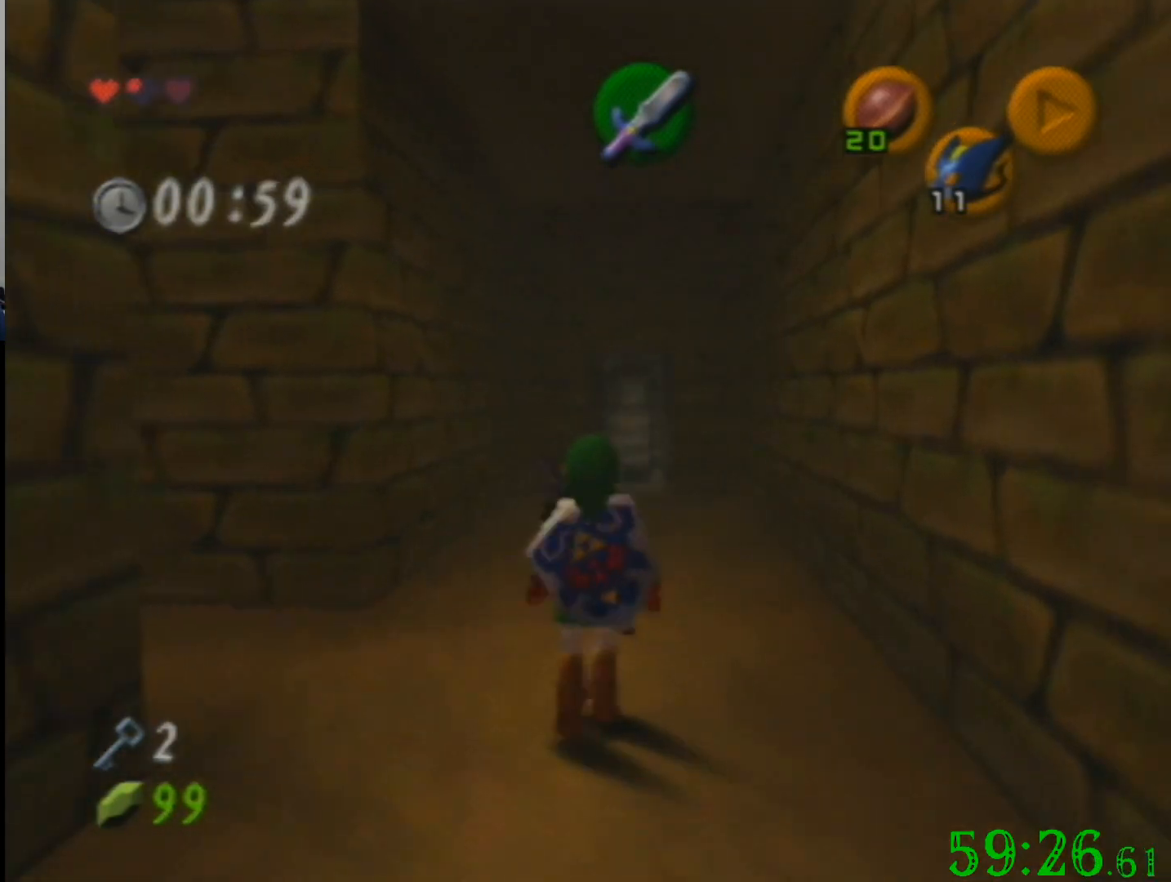
{"buttons": [], "left_stick": "up", "events": [[34, "left_stick", "up"]]}
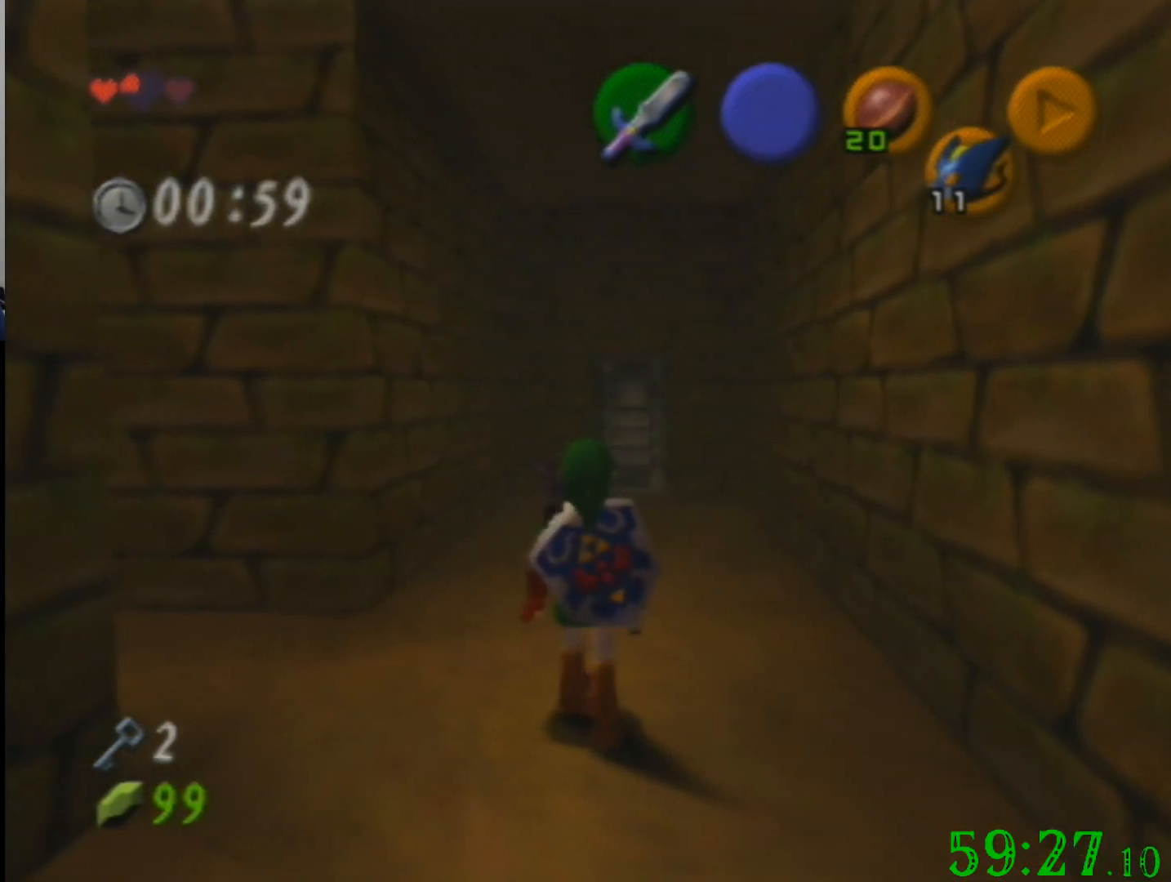
{"buttons": [], "left_stick": "up", "events": []}
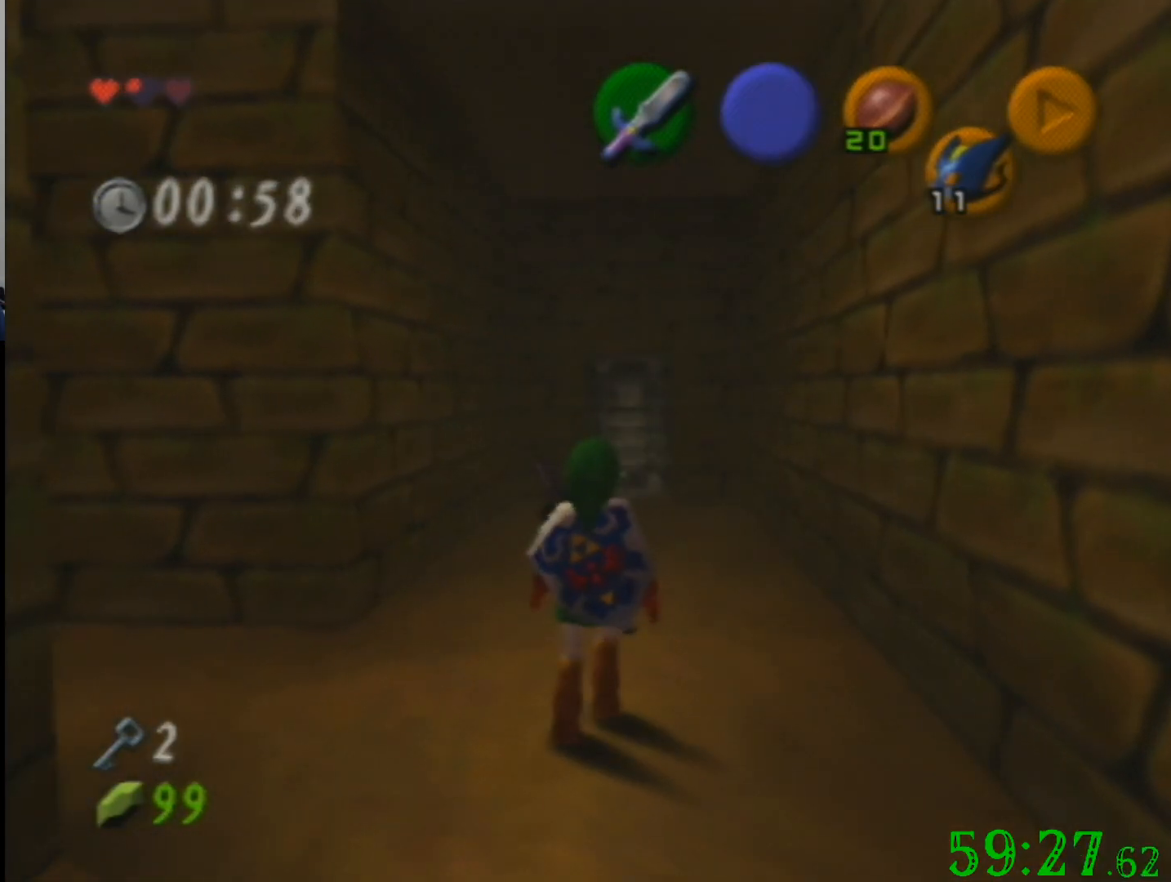
{"buttons": [], "left_stick": "down", "events": [[367, "left_stick", "center"], [468, "left_stick", "down"]]}
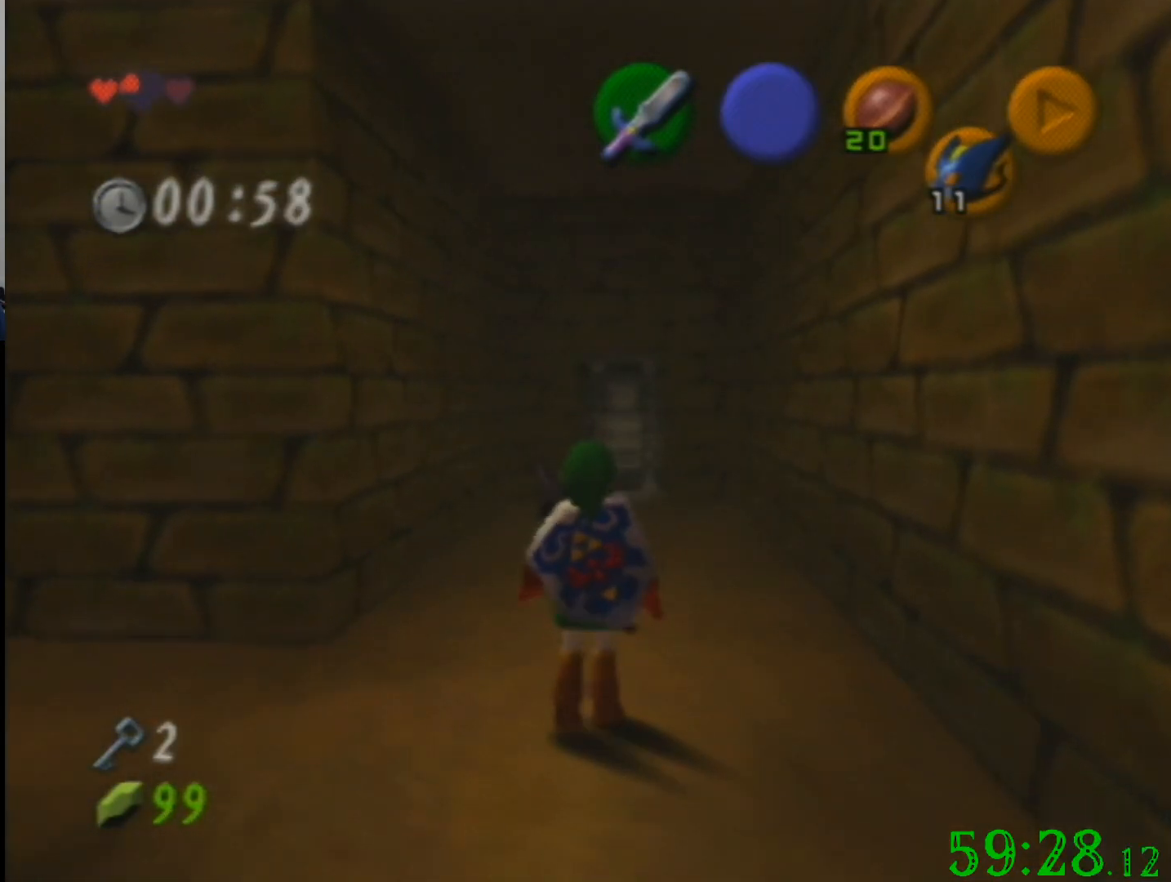
{"buttons": [], "left_stick": "center", "events": [[367, "left_stick", "center"]]}
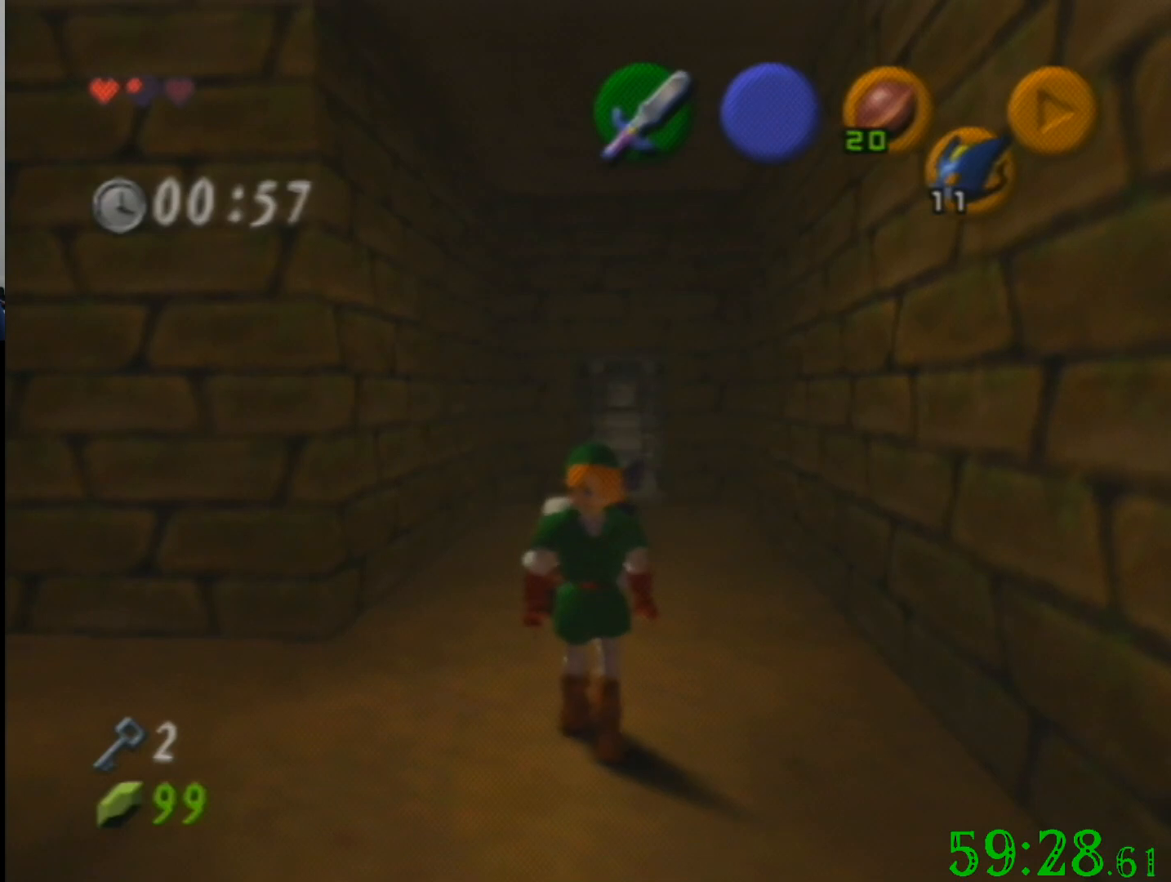
{"buttons": [], "left_stick": "down", "events": [[134, "left_stick", "down"]]}
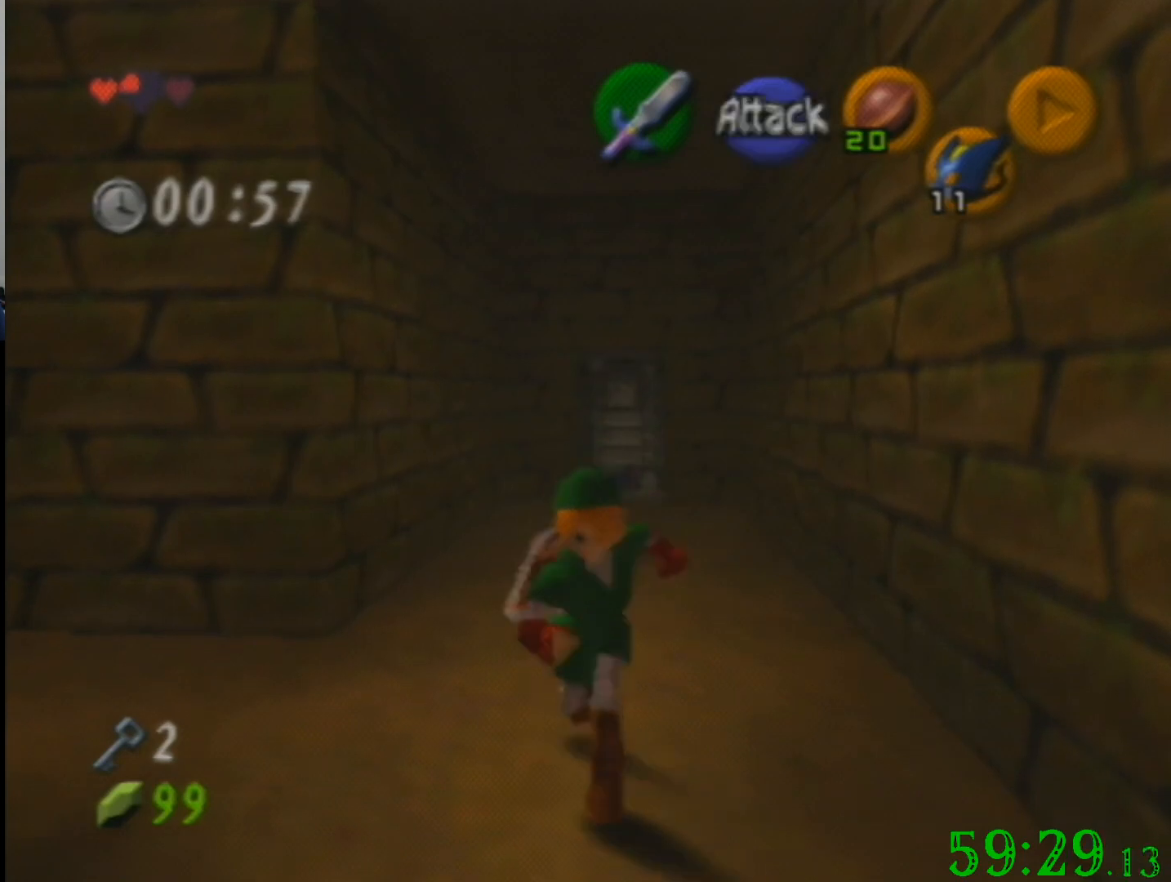
{"buttons": [], "left_stick": "up", "events": [[100, "left_stick", "center"], [400, "left_stick", "up"]]}
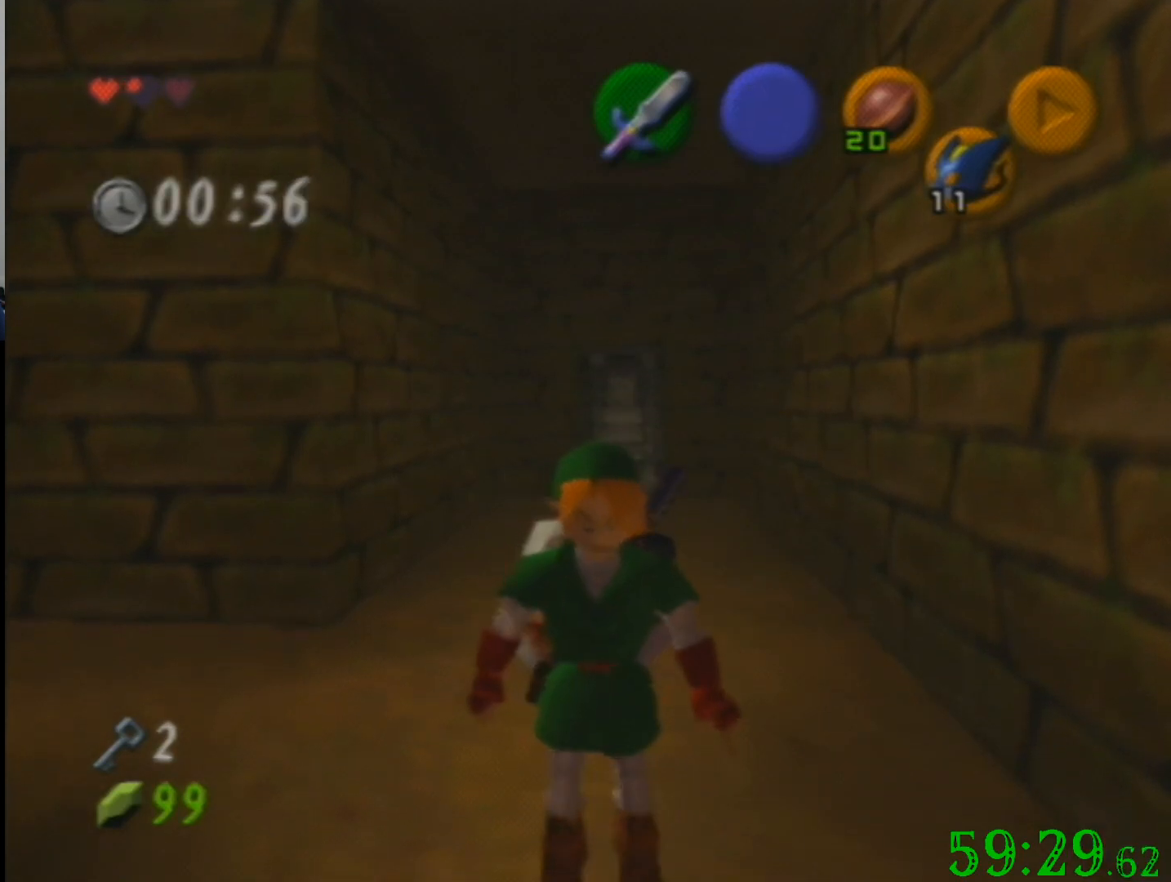
{"buttons": [], "left_stick": "up", "events": [[67, "left_stick", "center"], [234, "left_stick", "up"]]}